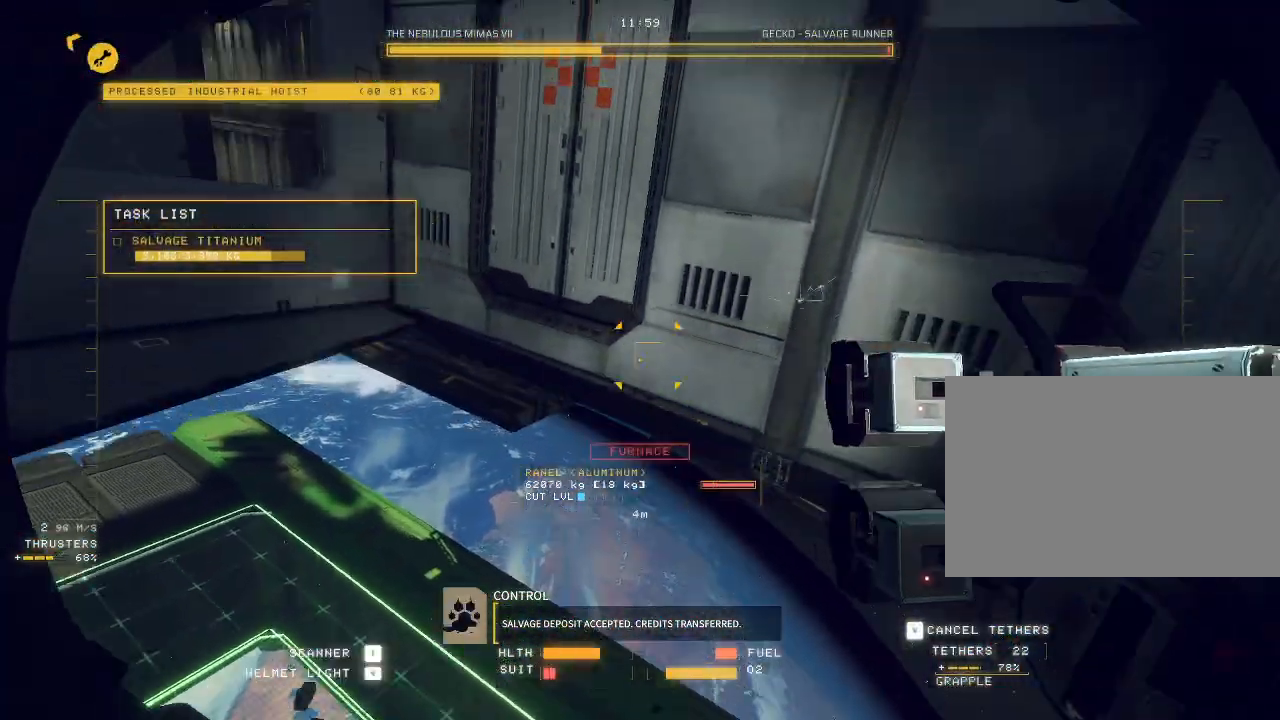
Gameplay with keyboard and mouse; each line is a JSON object with the keys and mouse buttons held at the frame after it. "events" lists presses ("down") and releases ("up") of "a", "c", "ctrl", "d", "e", "f", "q", "r", "s", "shift", "space", "tab", "v", "w", "x", "z", "mouse_left", "mouse_wheel", "mouse_right", "mouse_mb4" and "mouse_mb5" between this image and that frame as [ms after this image, input, new state], when the widget could be followed in between. "mouse_left", "mouse_wheel", "mouse_right", "mouse_mb4", "mouse_mb5" = the "left", "wheel", "right", "mb4", "mb5" buttons of the "mouse" list. No other keys are recorded. "wheel" means that the mouse wheel is clicked or scrolled. Mouse movement is not recorded.
{"keys": ["w"], "mouse": [], "events": [[500, "c", "up"]]}
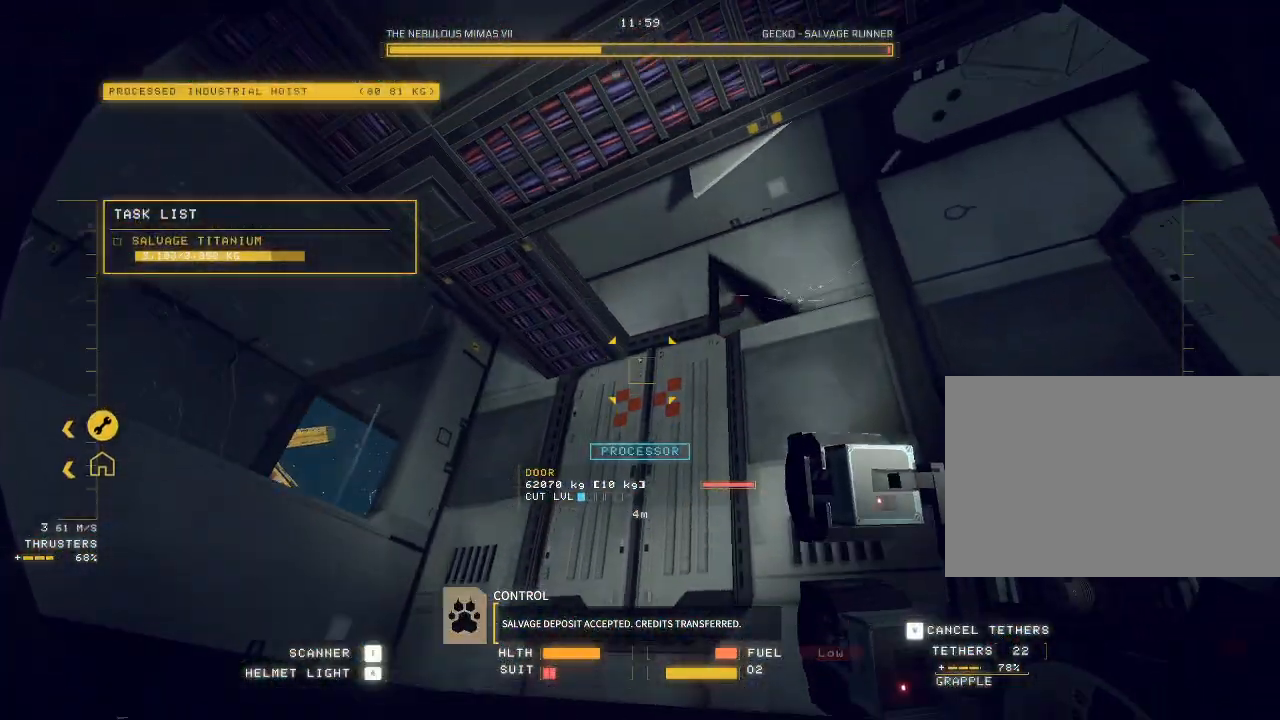
{"keys": [], "mouse": ["left", "right"], "events": [[17, "w", "up"], [150, "ctrl", "down"], [400, "mouse_left", "down"], [433, "mouse_right", "down"], [450, "ctrl", "up"]]}
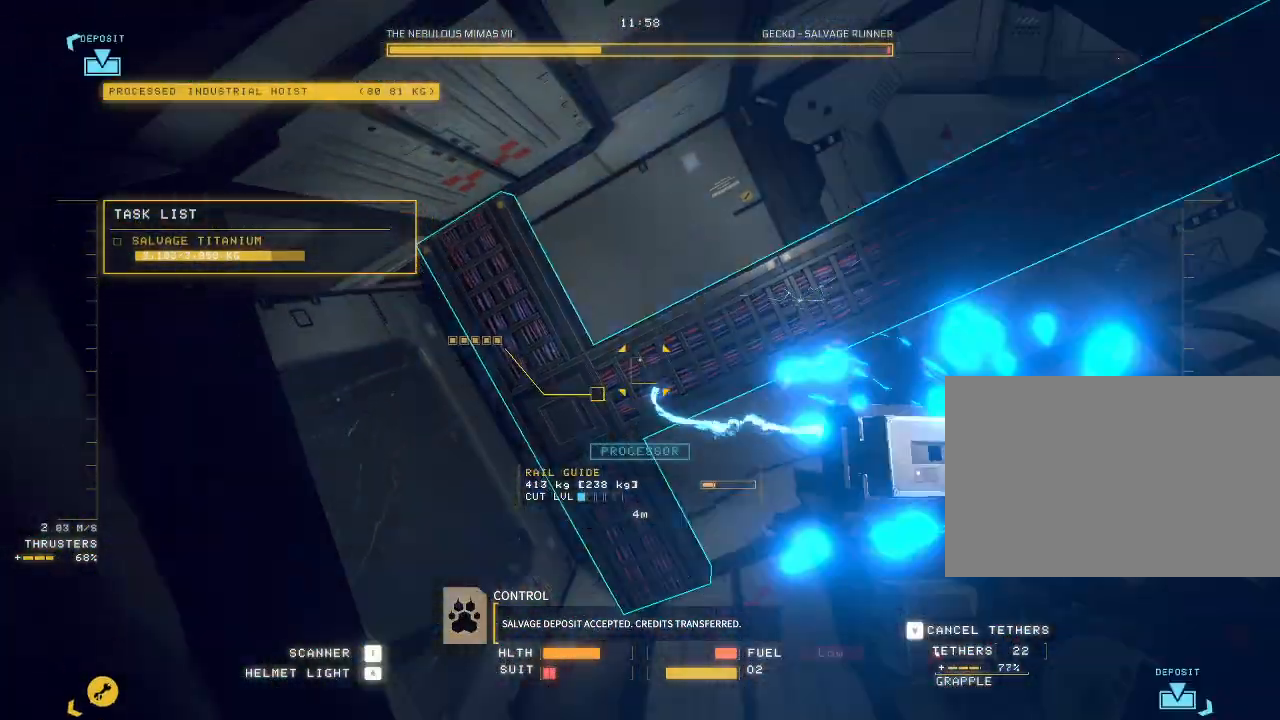
{"keys": ["ctrl", "d"], "mouse": ["left", "right"], "events": [[50, "s", "down"], [83, "mouse_right", "up"], [167, "mouse_right", "down"], [233, "d", "down"], [233, "mouse_right", "up"], [267, "s", "up"], [317, "ctrl", "down"], [317, "mouse_right", "down"], [333, "d", "up"], [400, "mouse_right", "up"], [467, "mouse_right", "down"], [500, "d", "down"]]}
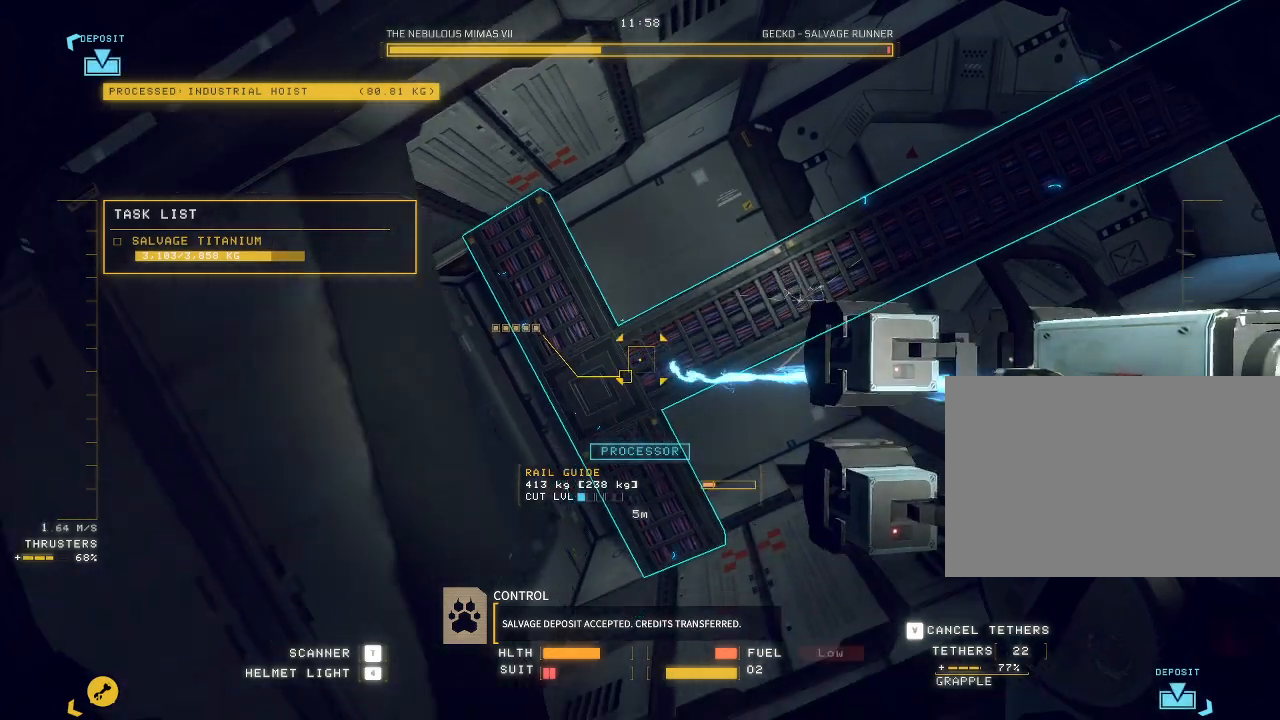
{"keys": ["d"], "mouse": ["left"], "events": [[67, "ctrl", "up"], [67, "mouse_right", "up"], [200, "mouse_right", "down"], [300, "mouse_right", "up"]]}
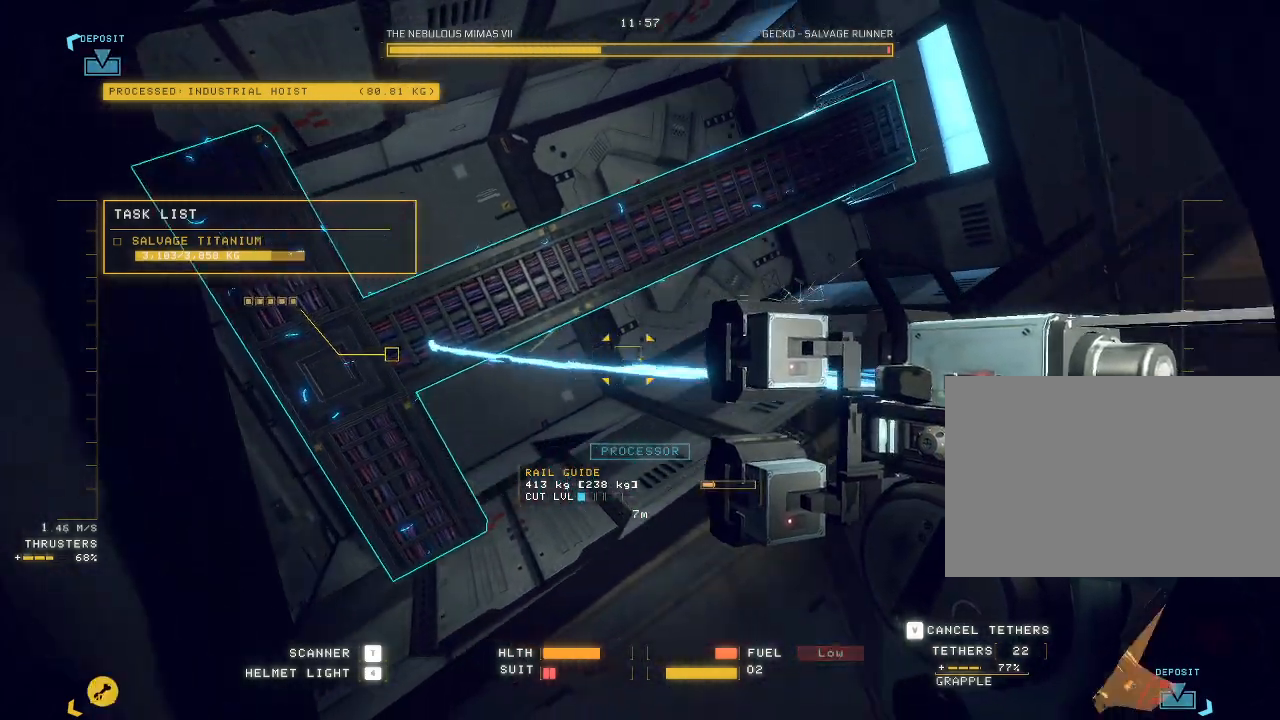
{"keys": ["ctrl", "d"], "mouse": ["left", "mb5"], "events": [[283, "mouse_mb5", "down"], [483, "ctrl", "down"]]}
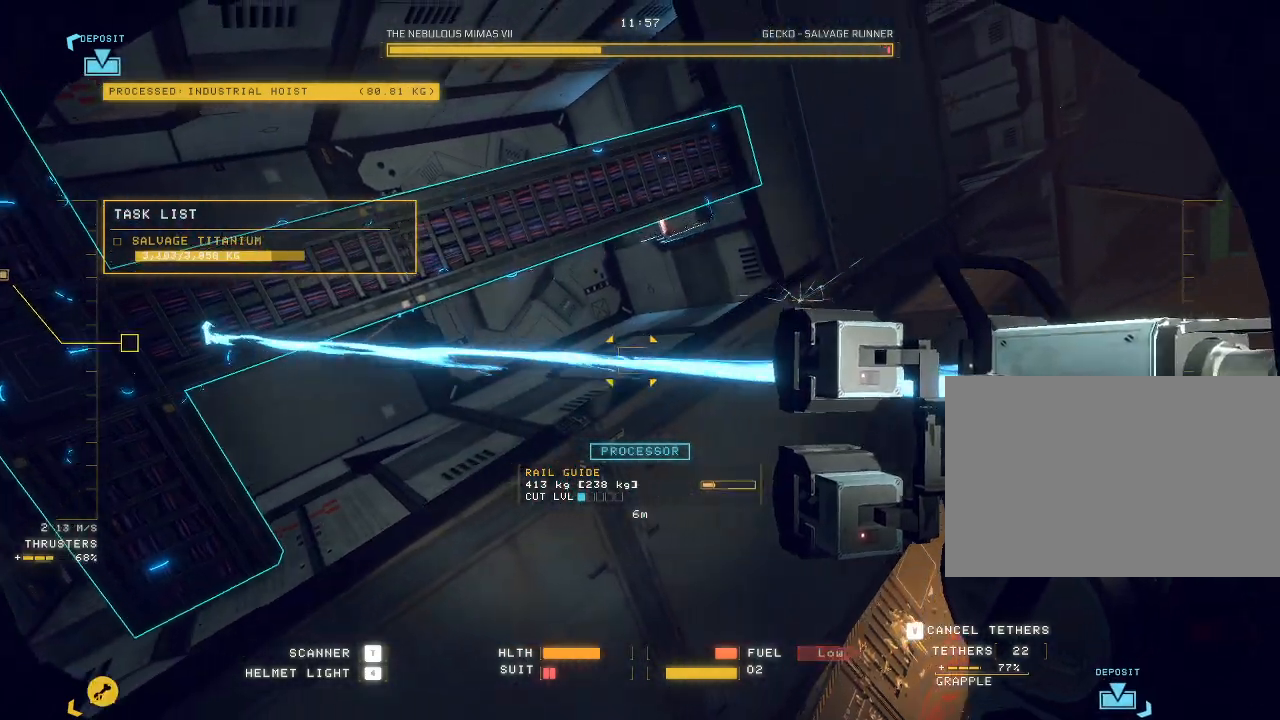
{"keys": ["d"], "mouse": ["left", "mb5"], "events": [[300, "ctrl", "up"]]}
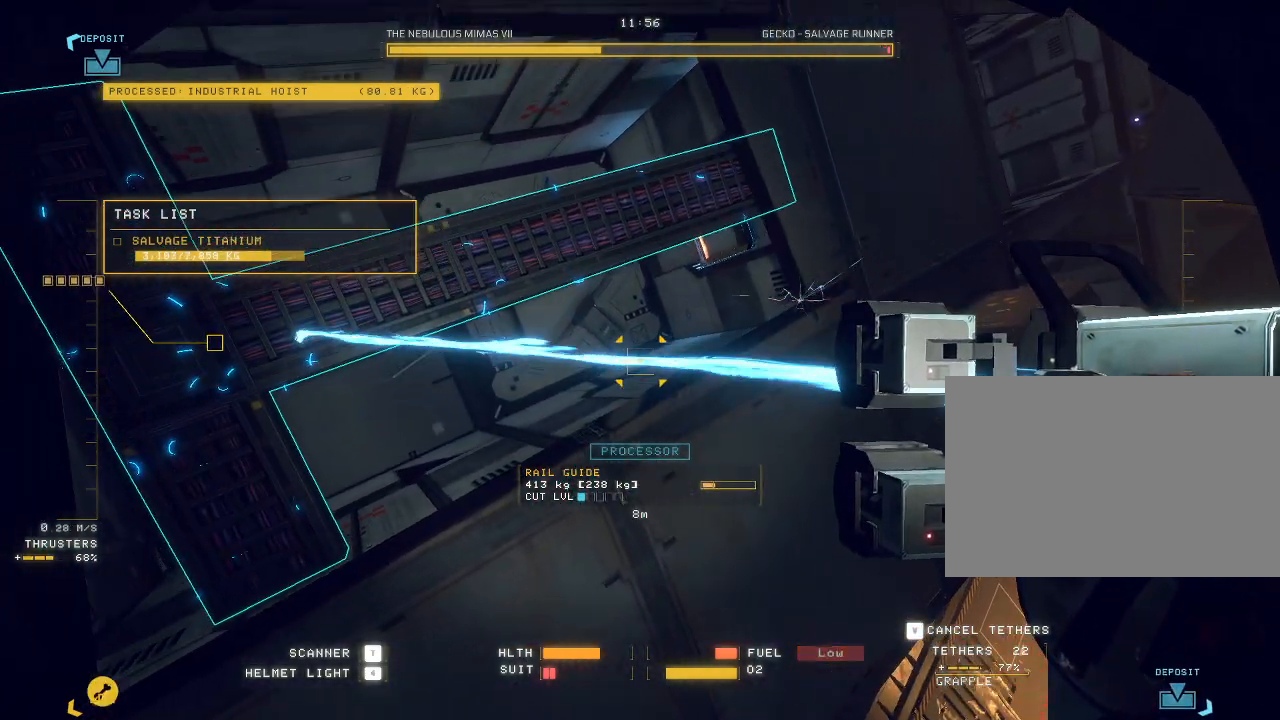
{"keys": ["d", "space"], "mouse": ["left", "mb5"], "events": [[33, "space", "down"]]}
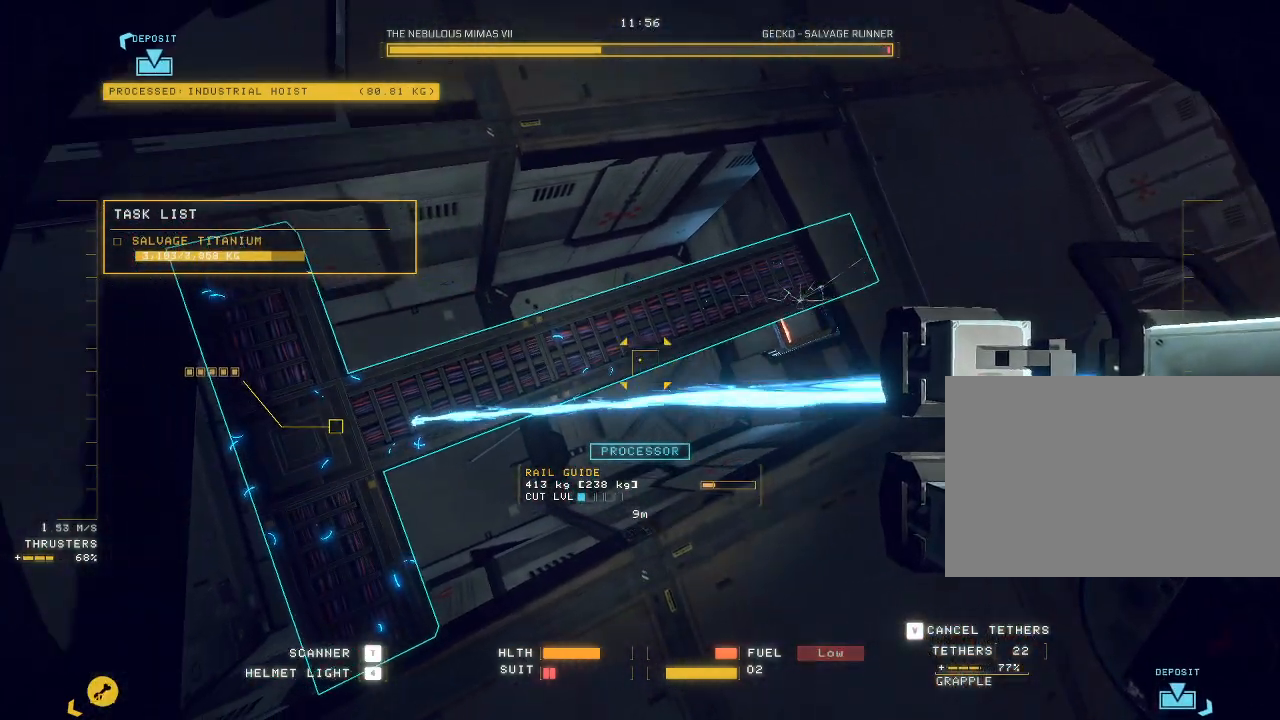
{"keys": ["d", "s", "space"], "mouse": ["left", "mb5"], "events": [[283, "s", "down"]]}
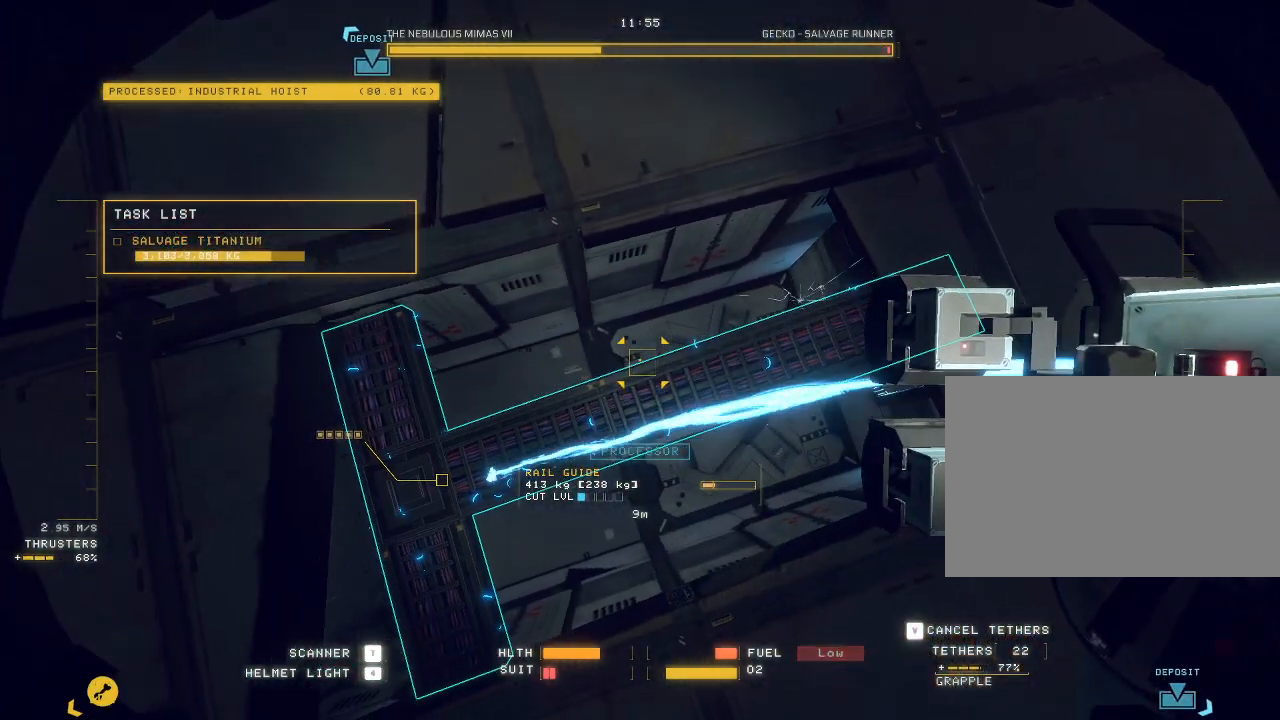
{"keys": ["d", "s"], "mouse": ["left", "mb5"], "events": [[317, "space", "up"]]}
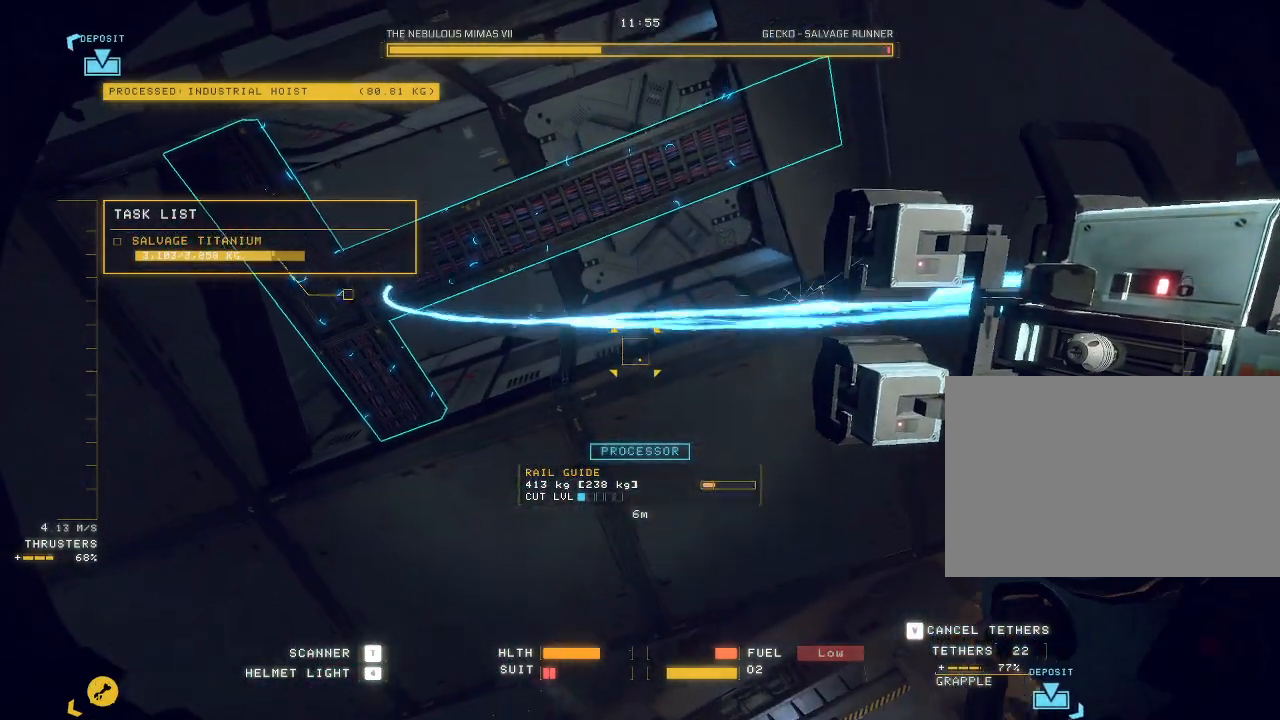
{"keys": ["ctrl"], "mouse": ["mb5"], "events": [[33, "s", "up"], [167, "d", "up"], [183, "ctrl", "down"], [417, "mouse_left", "up"]]}
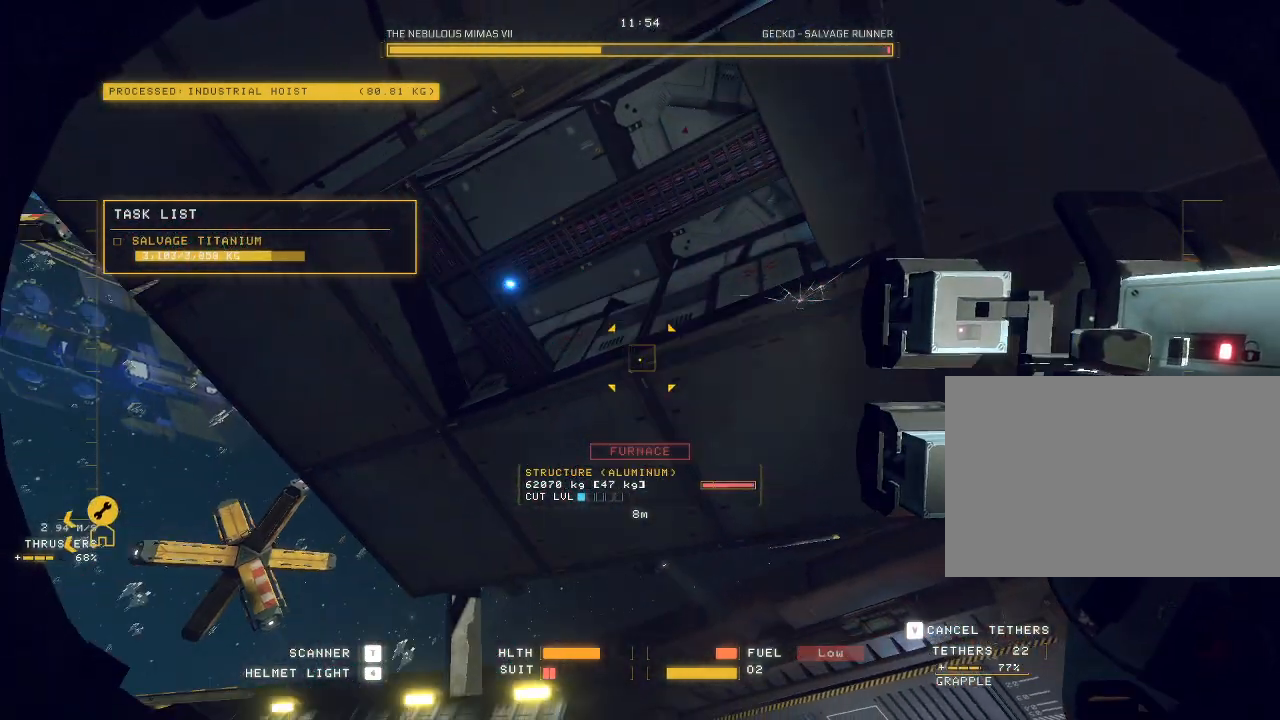
{"keys": ["ctrl"], "mouse": ["mb5"], "events": [[350, "q", "down"], [483, "q", "up"]]}
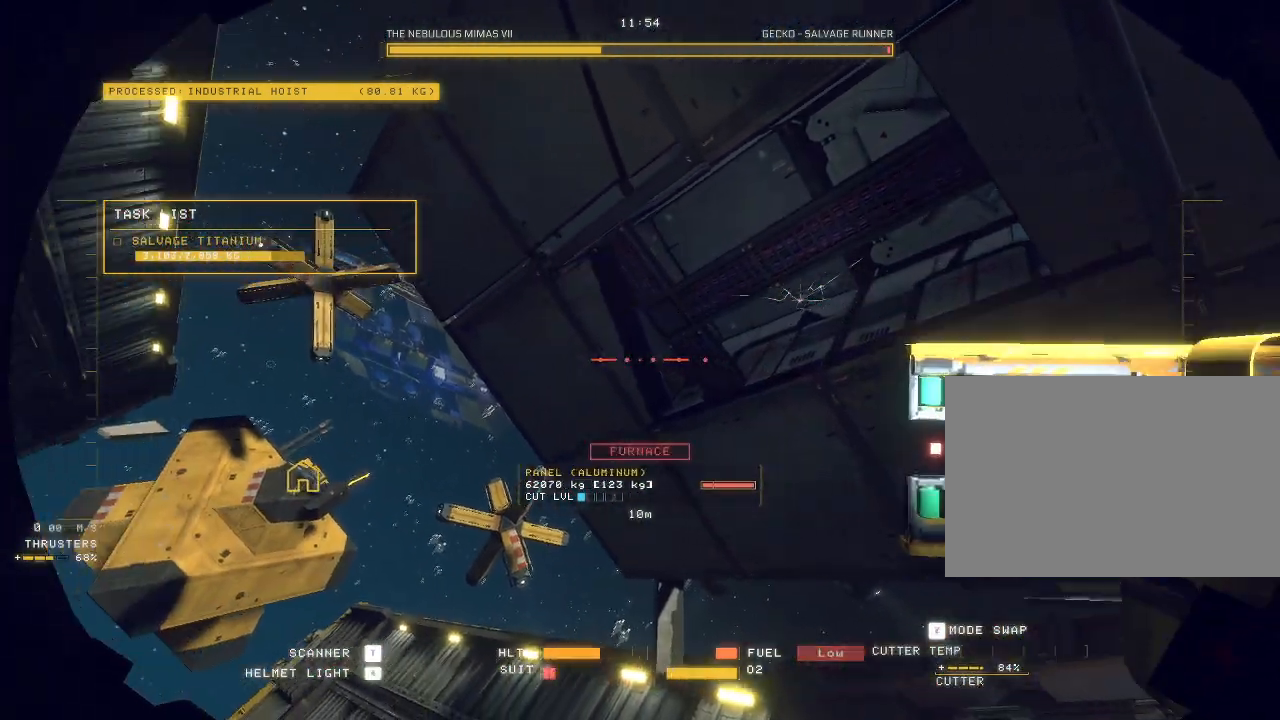
{"keys": ["ctrl", "e"], "mouse": ["mb5"], "events": [[50, "e", "down"]]}
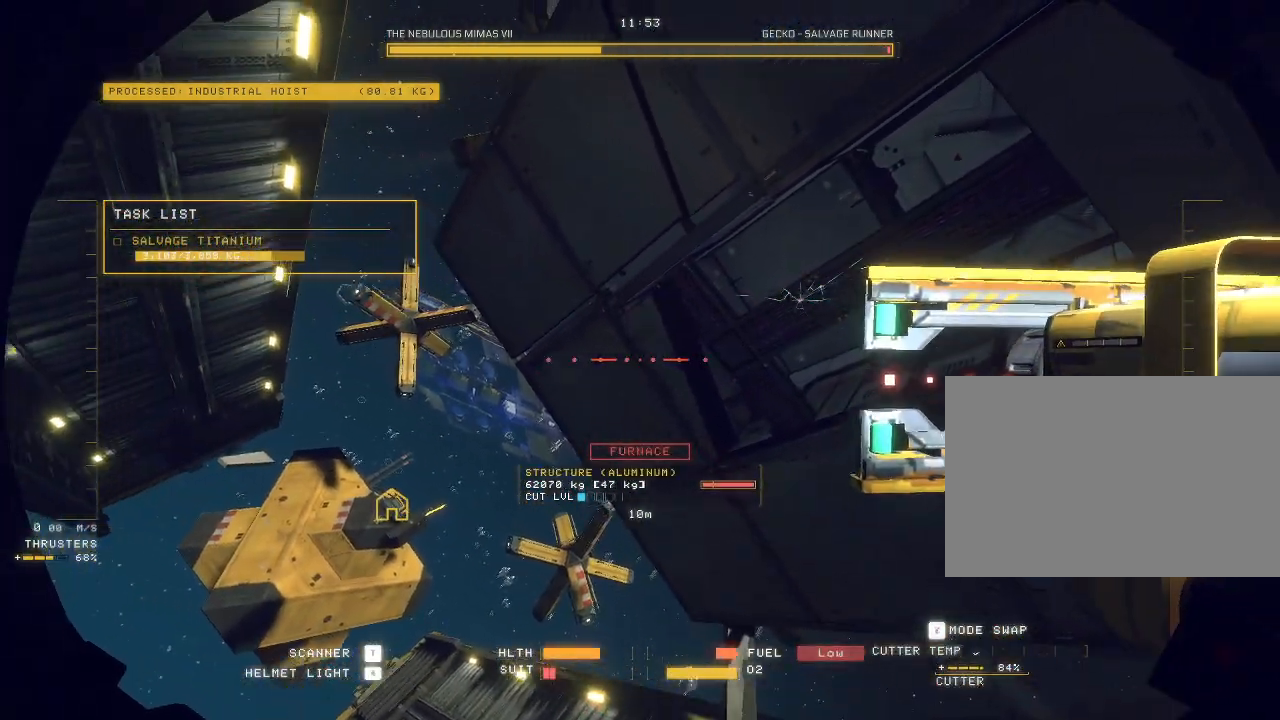
{"keys": ["ctrl", "e"], "mouse": ["mb5"], "events": []}
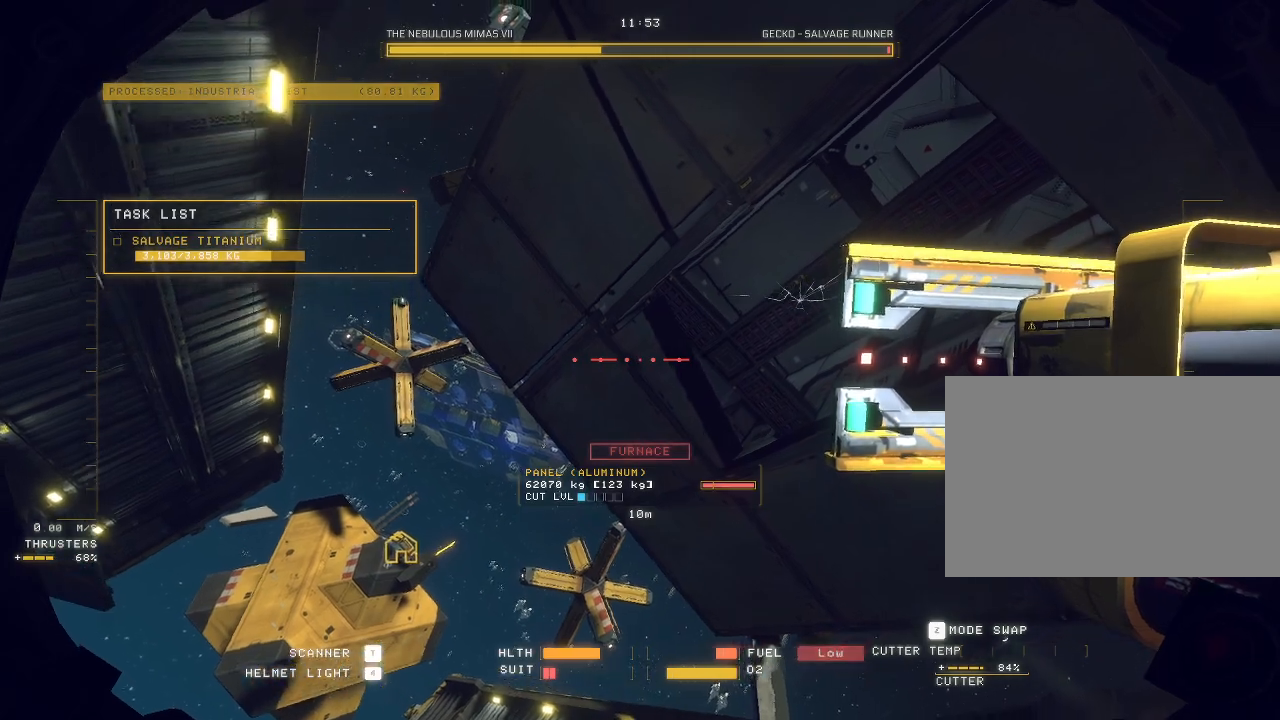
{"keys": ["ctrl"], "mouse": ["mb5"], "events": [[217, "mouse_left", "down"], [317, "mouse_left", "up"], [417, "e", "up"]]}
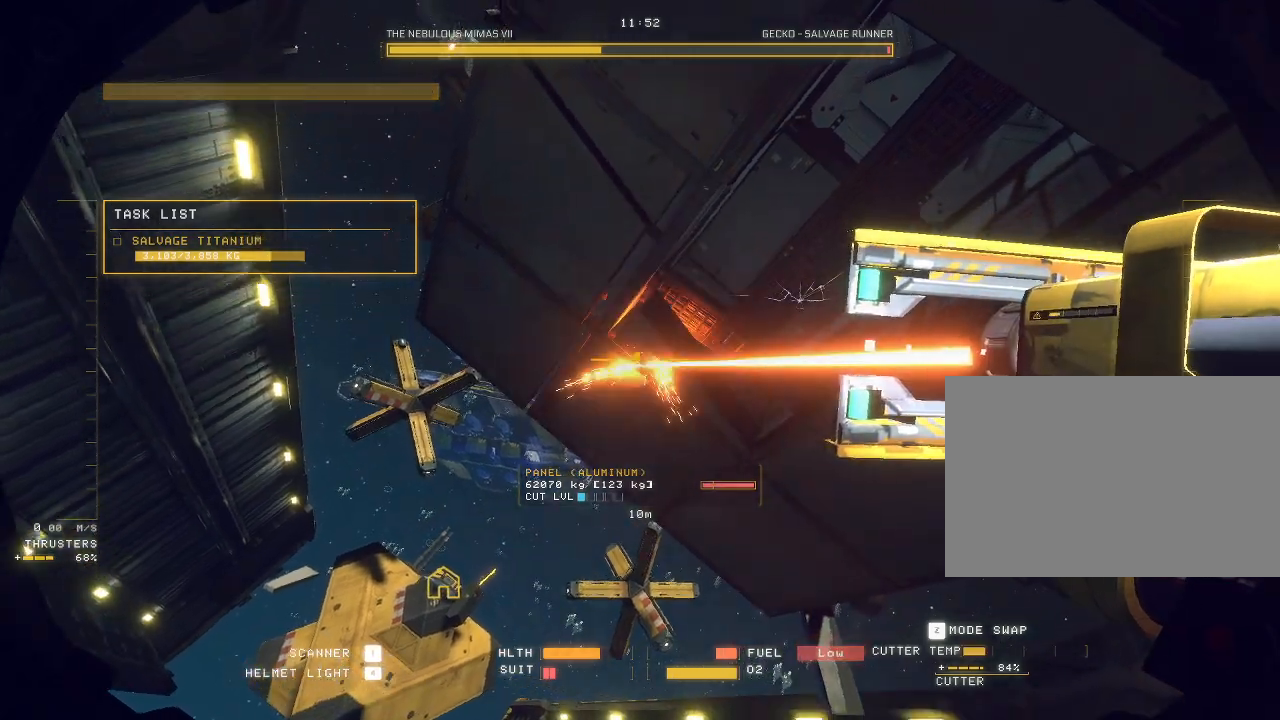
{"keys": ["s"], "mouse": [], "events": [[183, "mouse_mb5", "up"], [400, "ctrl", "up"], [467, "s", "down"]]}
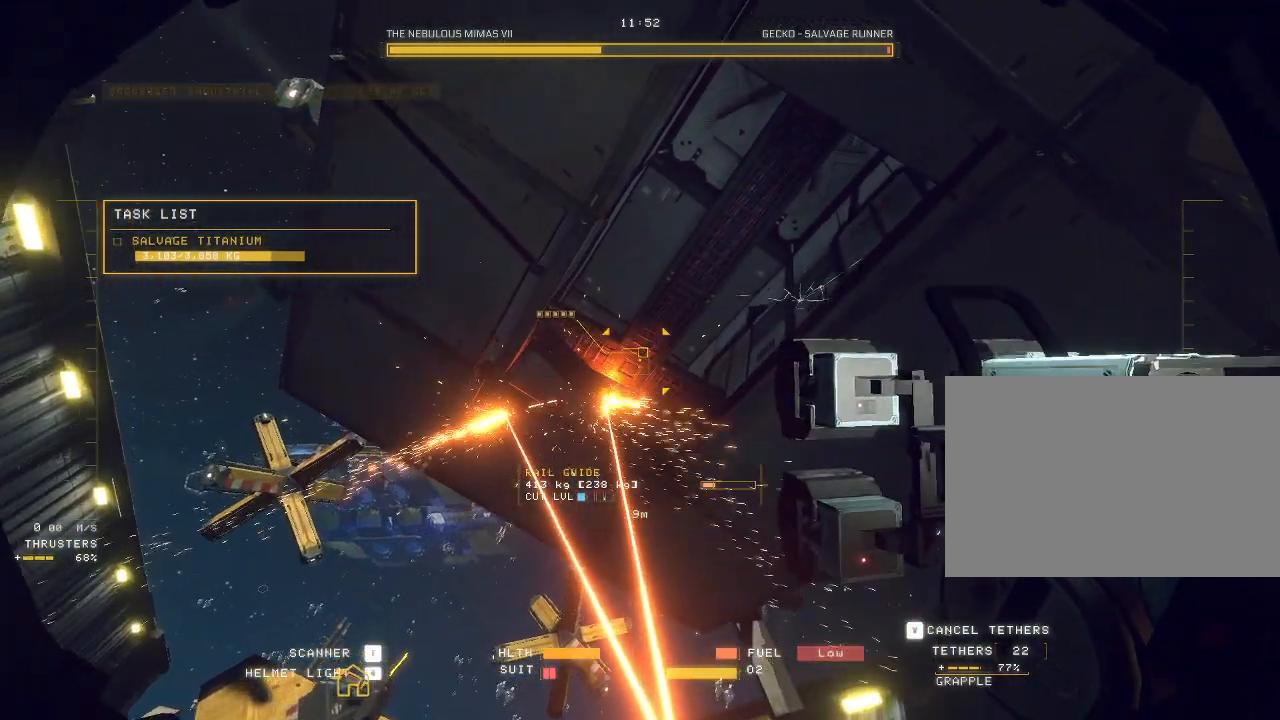
{"keys": ["d", "s"], "mouse": ["left"], "events": [[67, "mouse_left", "down"], [117, "d", "down"], [217, "mouse_right", "down"], [300, "mouse_right", "up"], [383, "mouse_right", "down"], [467, "mouse_right", "up"]]}
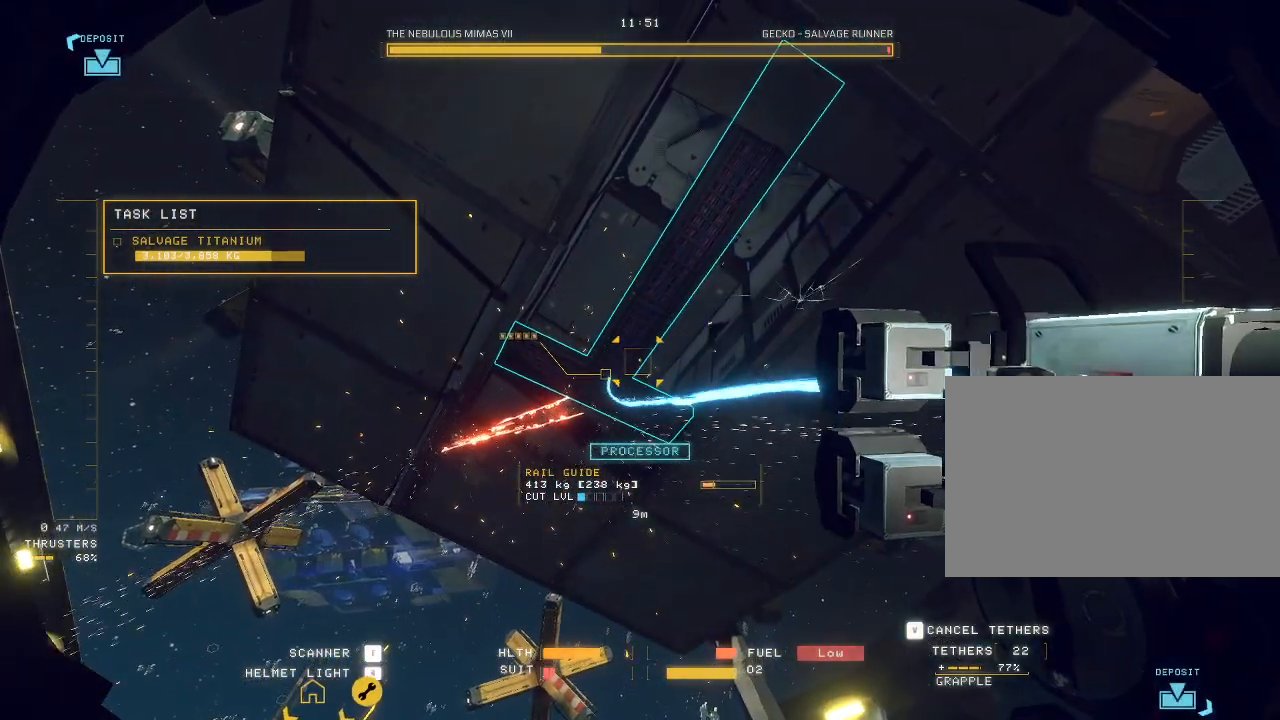
{"keys": ["d"], "mouse": ["left", "right"], "events": [[33, "mouse_right", "down"], [117, "mouse_right", "up"], [183, "mouse_right", "down"], [283, "mouse_right", "up"], [333, "mouse_right", "down"], [433, "mouse_right", "up"], [483, "s", "up"], [500, "mouse_right", "down"]]}